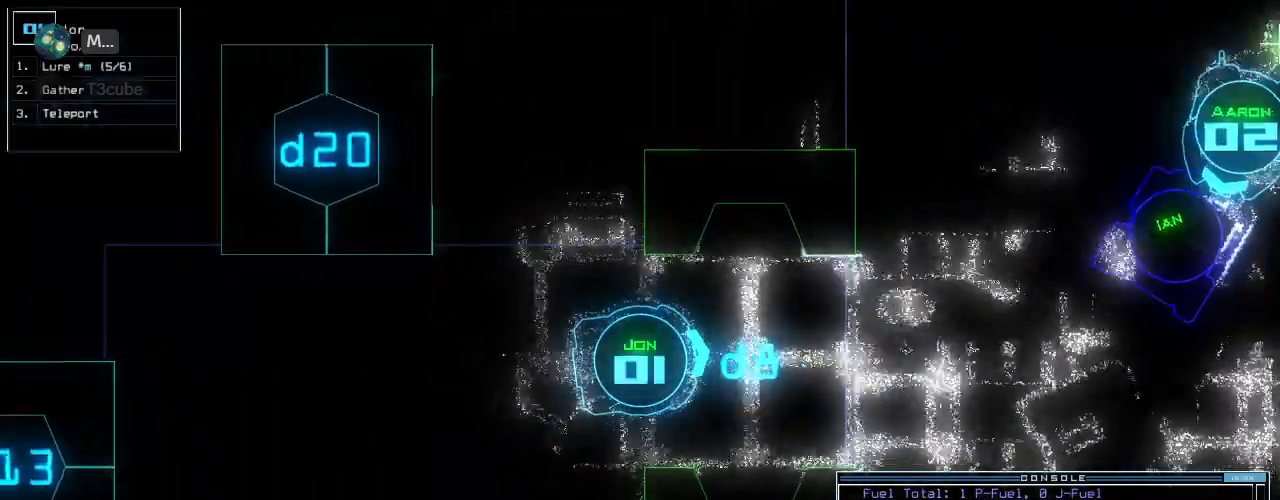
Gameplay with keyboard; each line is a JSON object with the keys held at the frame after it. "events" lists presses ("down") and releases ("up") of ".", "0", "1", "2", "3", "4", "5", "6", "7", "8", "9", "a", "b", "backspace", "c", "caps_lock", "comma", "ctrl_l", "ctrl_r", "d", "down", "e", "equals", "escape", "f", "f1", "f2", "f3", "g", "h", "i", "j", "k", "l", "left", "m", "minus", "n", "o", "p", "q", "quote", "r", "return", "right", "s", "semicolon", "shift_l", "shift_r", "space", "t", "tab", "tilde", "u", "up", "v", "w", "x", "y" and "z" between this image and that frame as [ms after this image, input, new state], when the widget could be followed in between. No other keys are recorded. Mouse input is not recorded.
{"keys": ["up"], "events": [[100, "l", "down"], [140, "space", "up"], [180, "l", "up"]]}
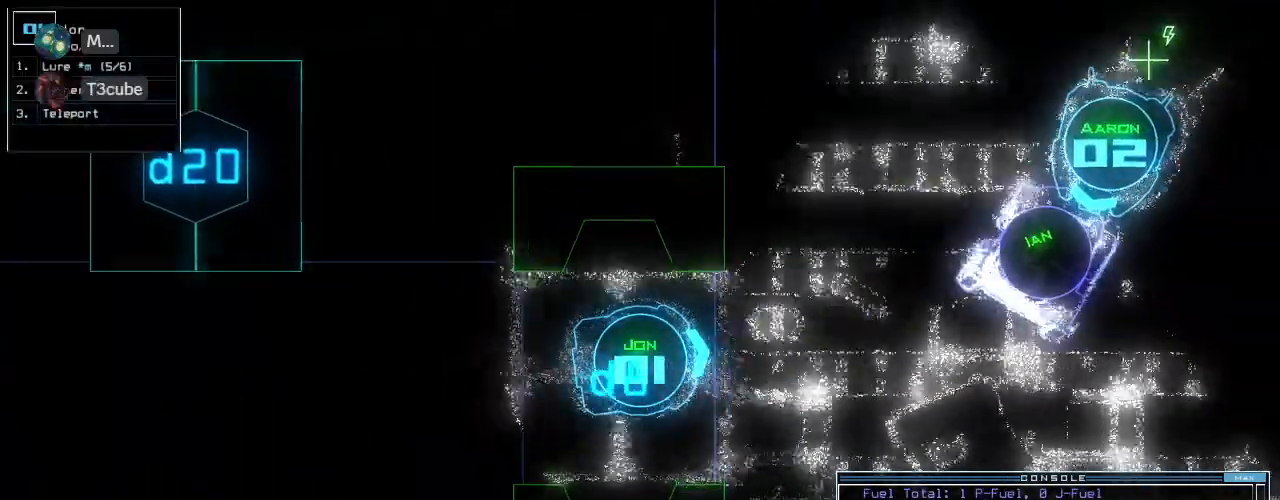
{"keys": ["up"], "events": [[340, "left", "down"], [500, "left", "up"]]}
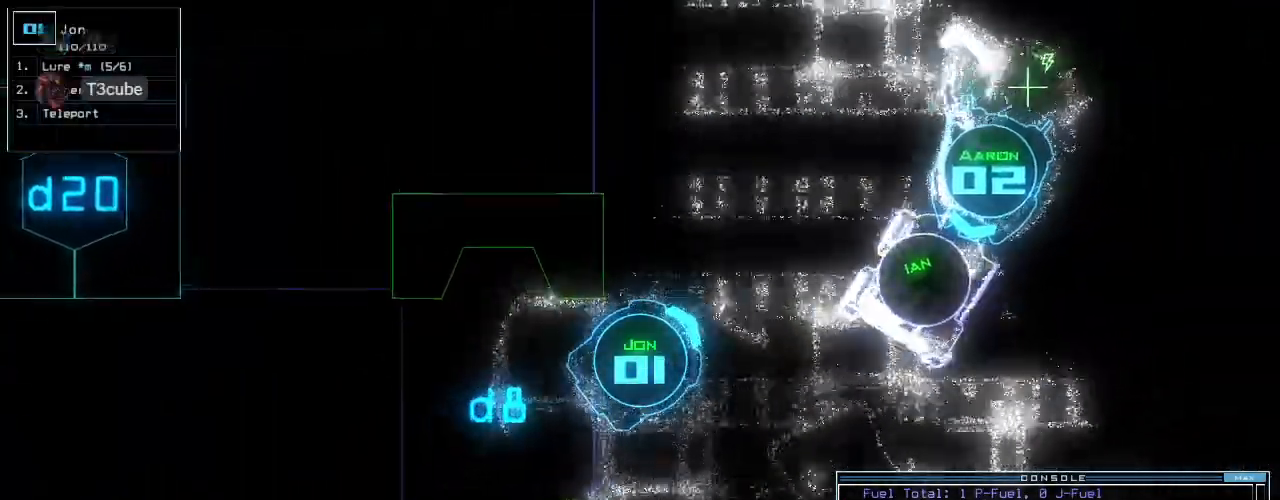
{"keys": ["return", "up"], "events": [[80, "left", "down"], [320, "left", "up"], [420, "return", "down"]]}
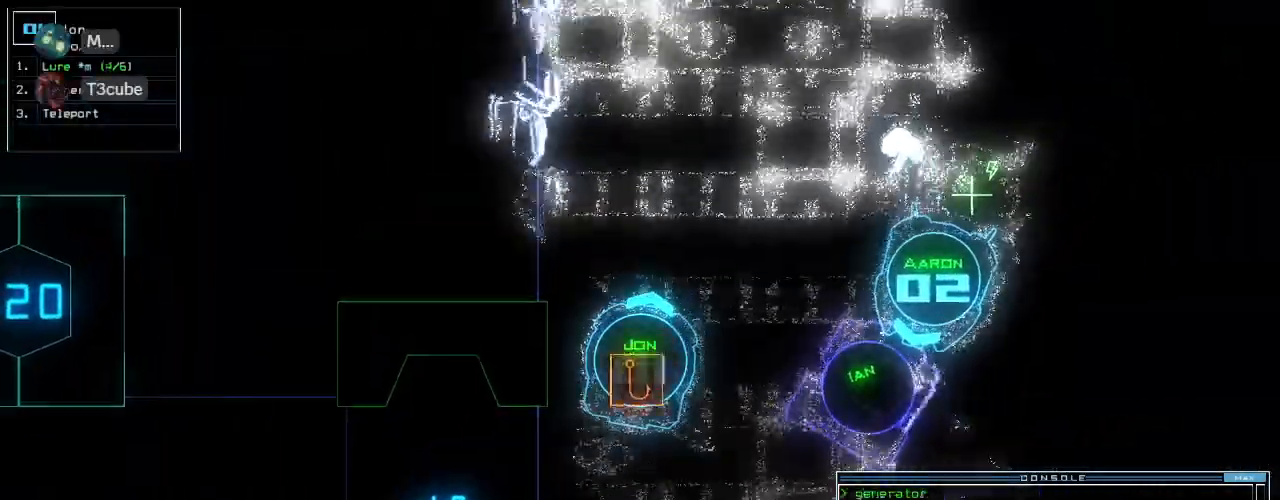
{"keys": ["return", "up"], "events": [[40, "return", "up"], [220, "c", "down"], [280, "c", "up"], [340, "c", "down"], [420, "return", "down"], [460, "c", "up"]]}